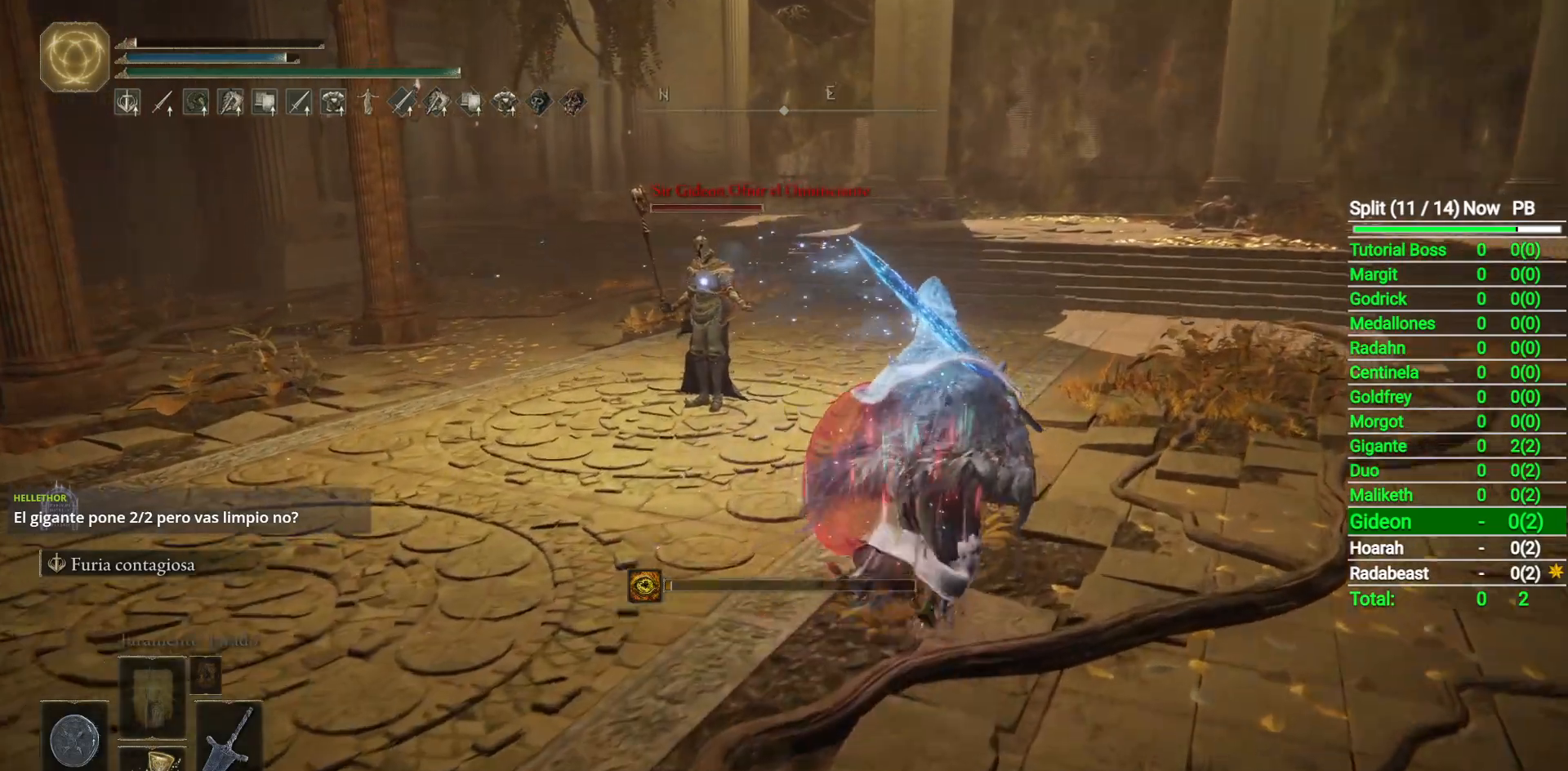
Gameplay with a controller (Xbox layout); each line is a JSON object with the inputs held at the frame after it (dt_ms = milliseconds from this image to that frame). "button_events" lists button changes between this image and that frame as [ms after this image, input, new state], when the widget could be followed in between (sticks are given only as held states).
{"dt_ms": 500, "buttons": ["B"], "left_stick": "up-right", "right_stick": "center", "button_events": []}
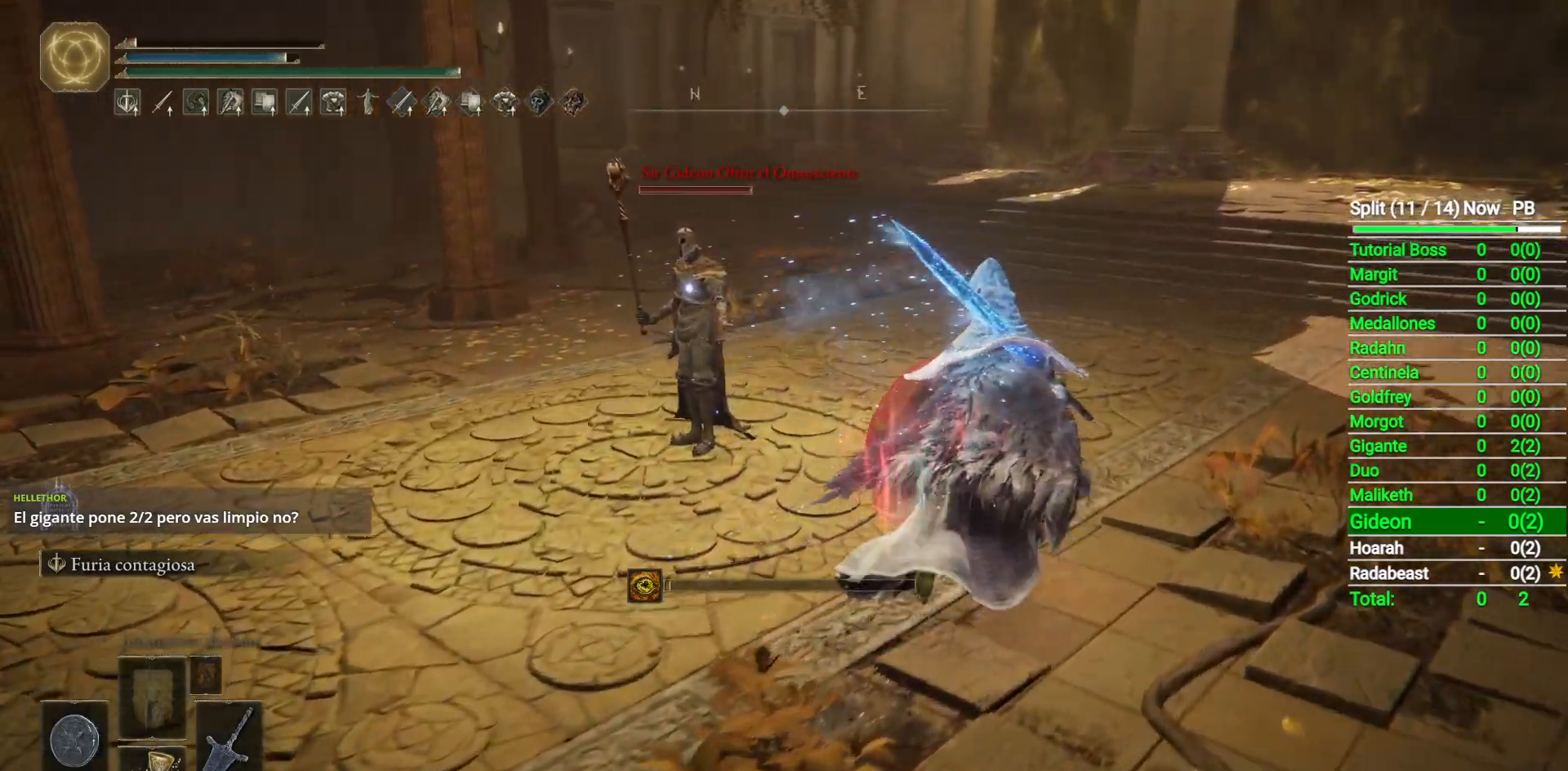
{"dt_ms": 500, "buttons": ["B"], "left_stick": "up-right", "right_stick": "center", "button_events": []}
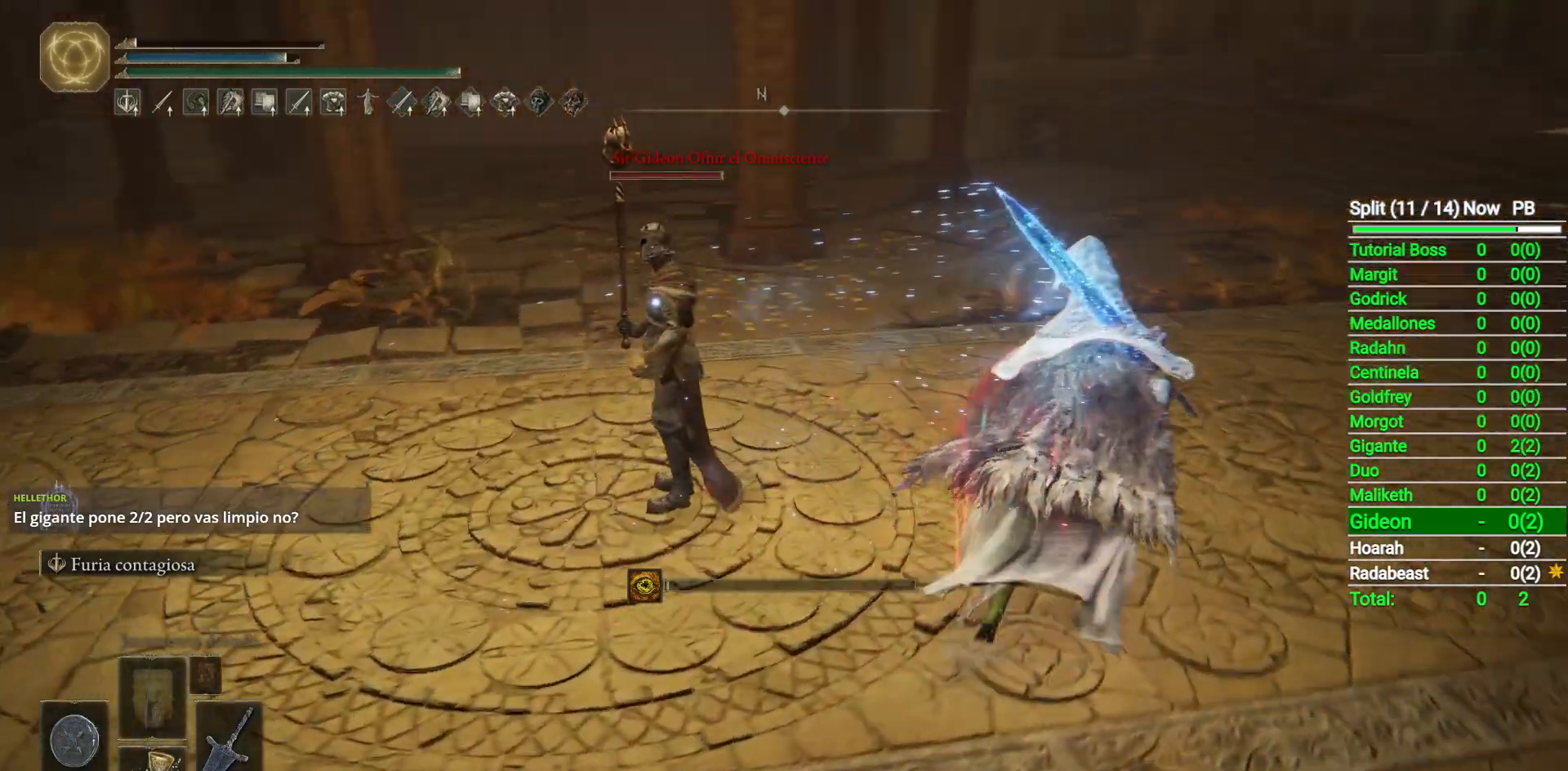
{"dt_ms": 500, "buttons": [], "left_stick": "up-right", "right_stick": "center", "button_events": [[67, "B", "up"]]}
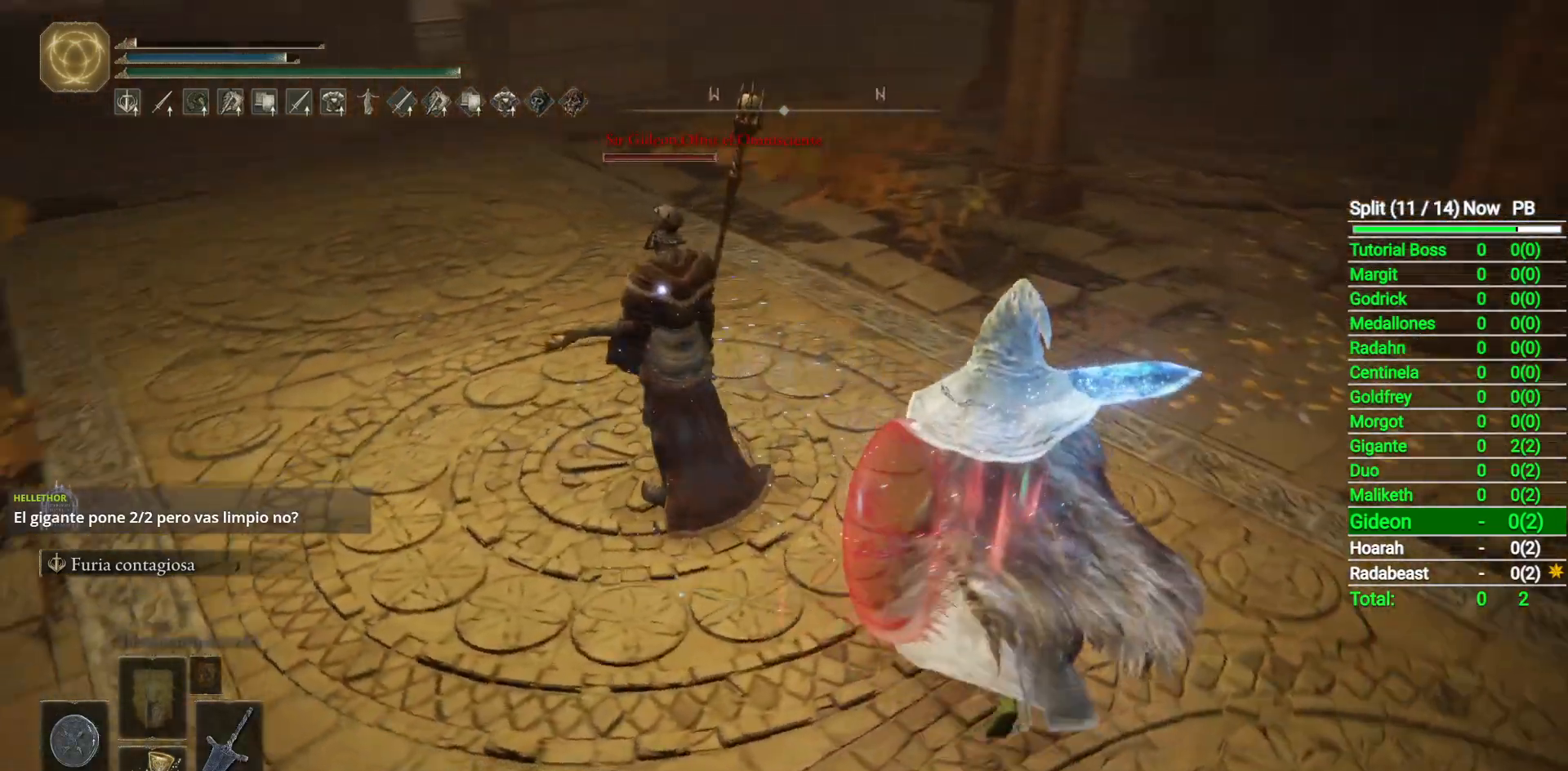
{"dt_ms": 500, "buttons": [], "left_stick": "center", "right_stick": "center", "button_events": []}
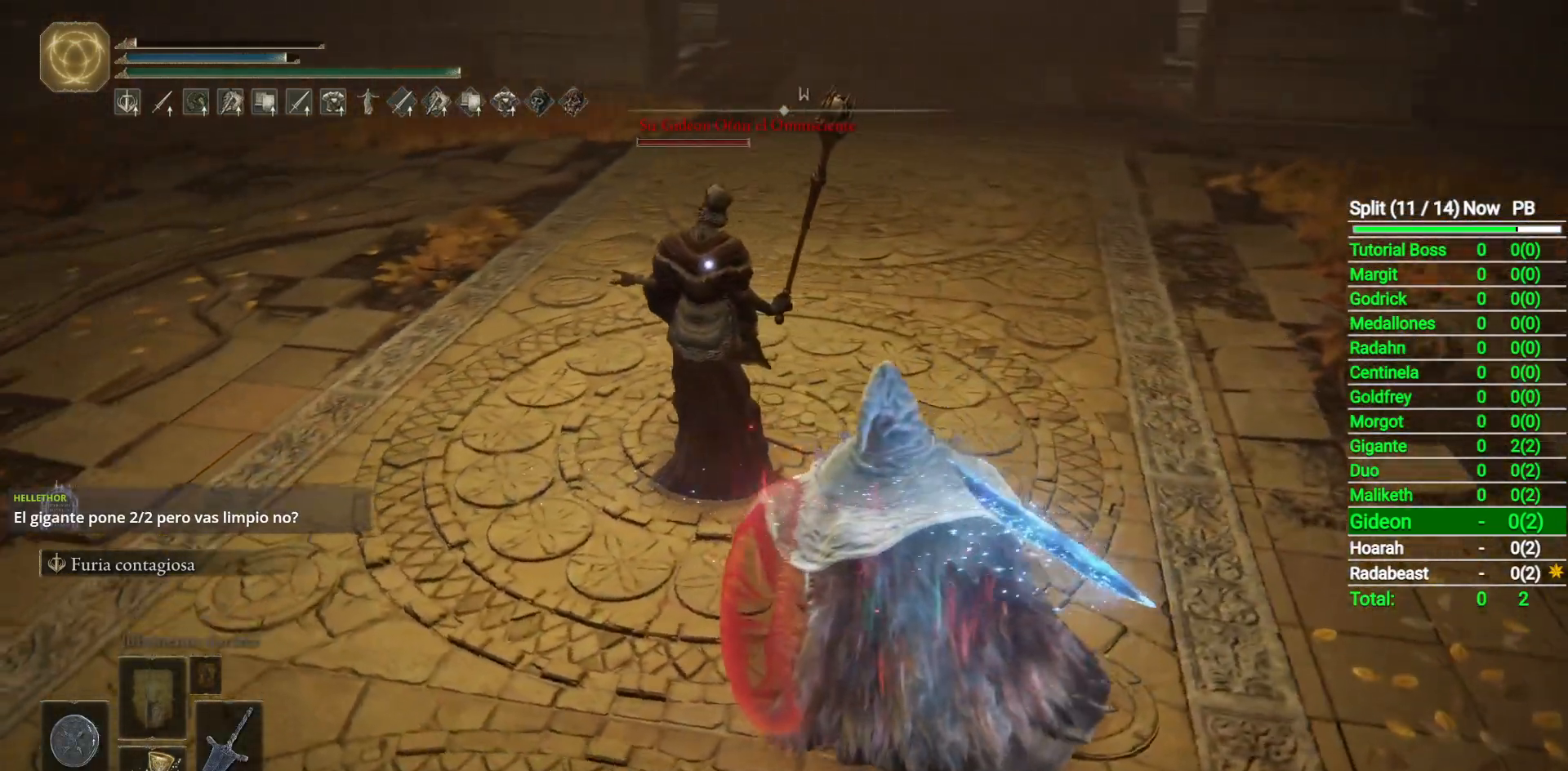
{"dt_ms": 500, "buttons": [], "left_stick": "center", "right_stick": "center", "button_events": []}
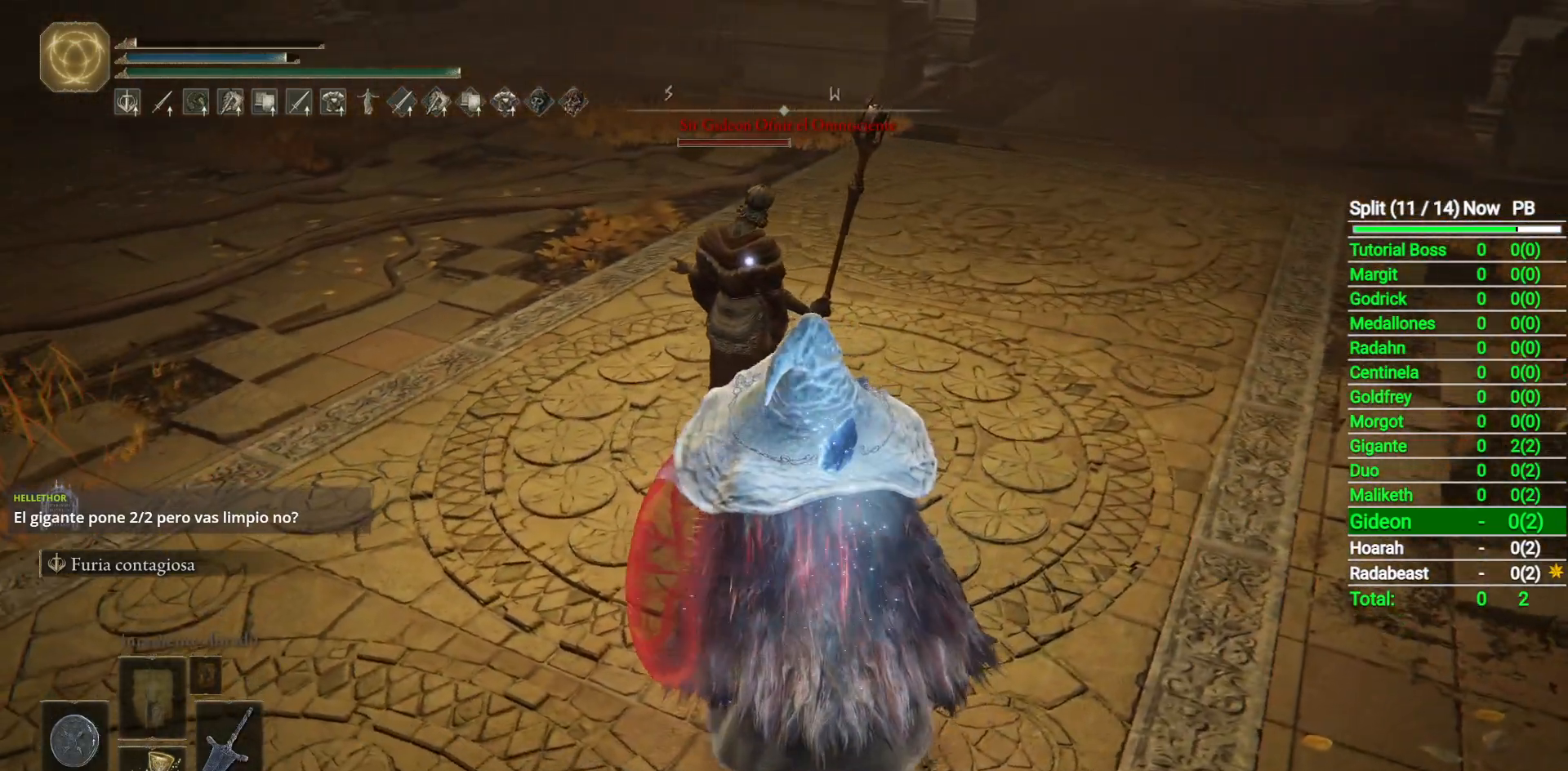
{"dt_ms": 500, "buttons": [], "left_stick": "center", "right_stick": "center", "button_events": []}
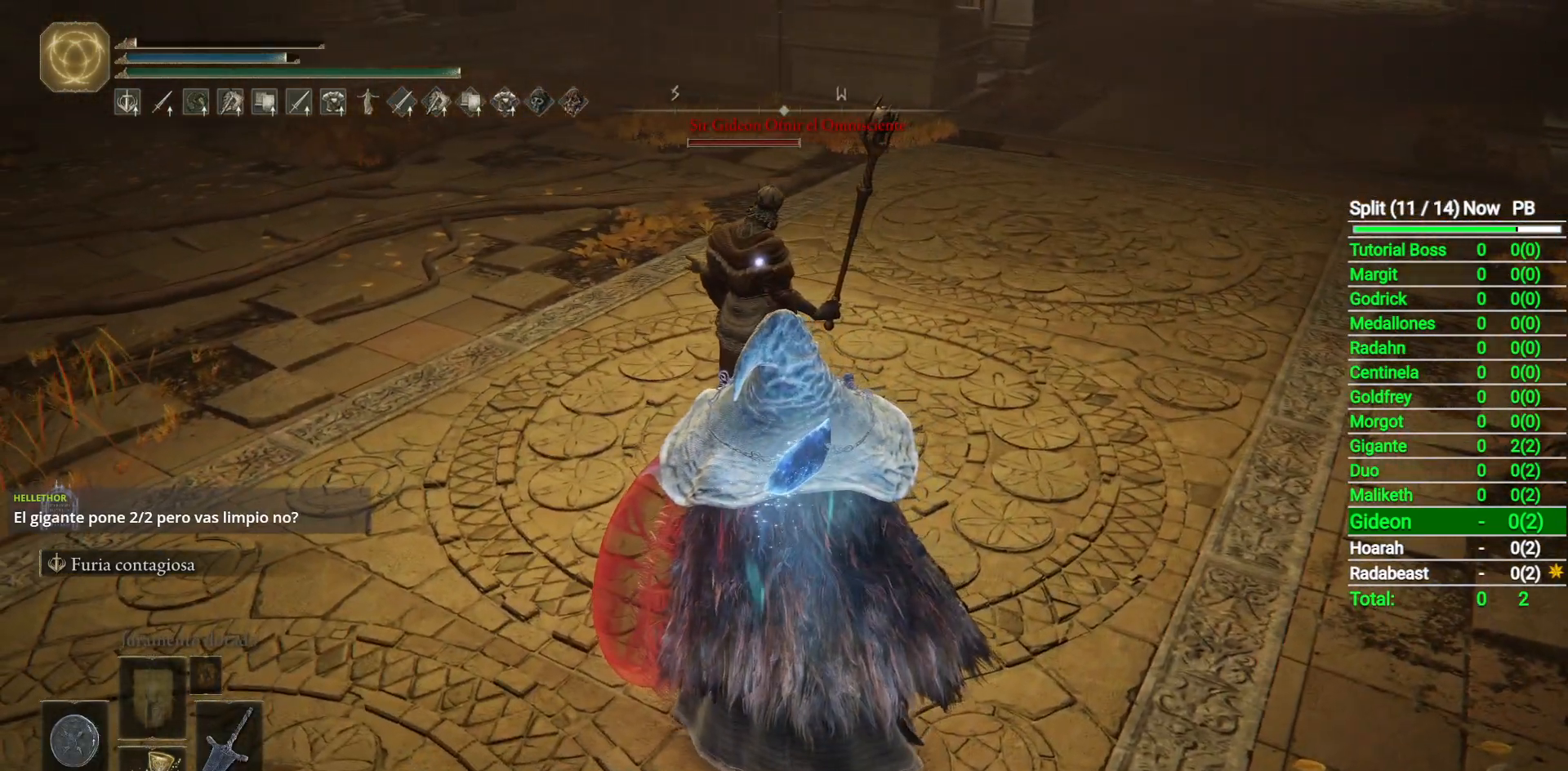
{"dt_ms": 500, "buttons": [], "left_stick": "center", "right_stick": "center", "button_events": []}
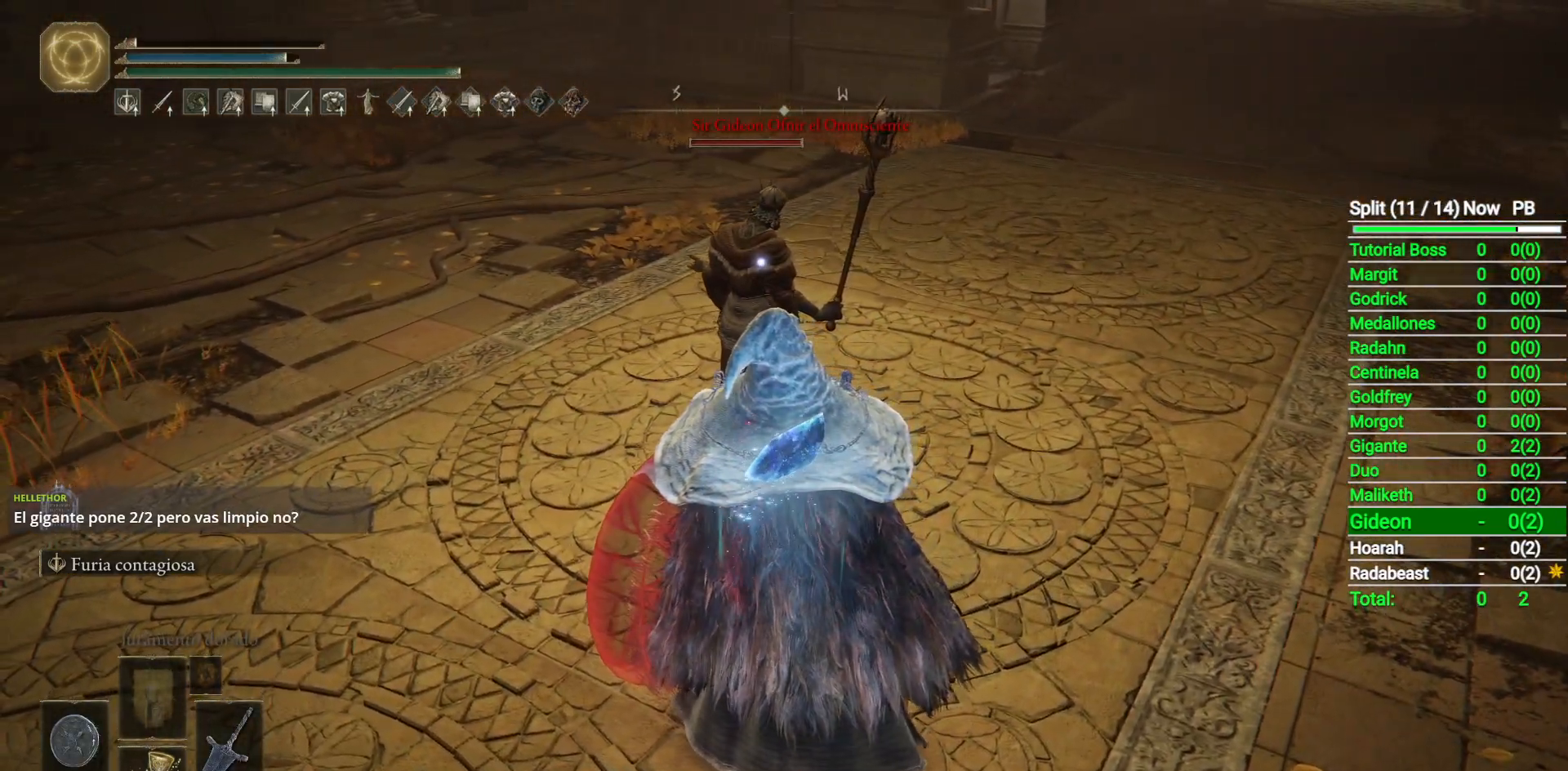
{"dt_ms": 500, "buttons": [], "left_stick": "center", "right_stick": "center", "button_events": []}
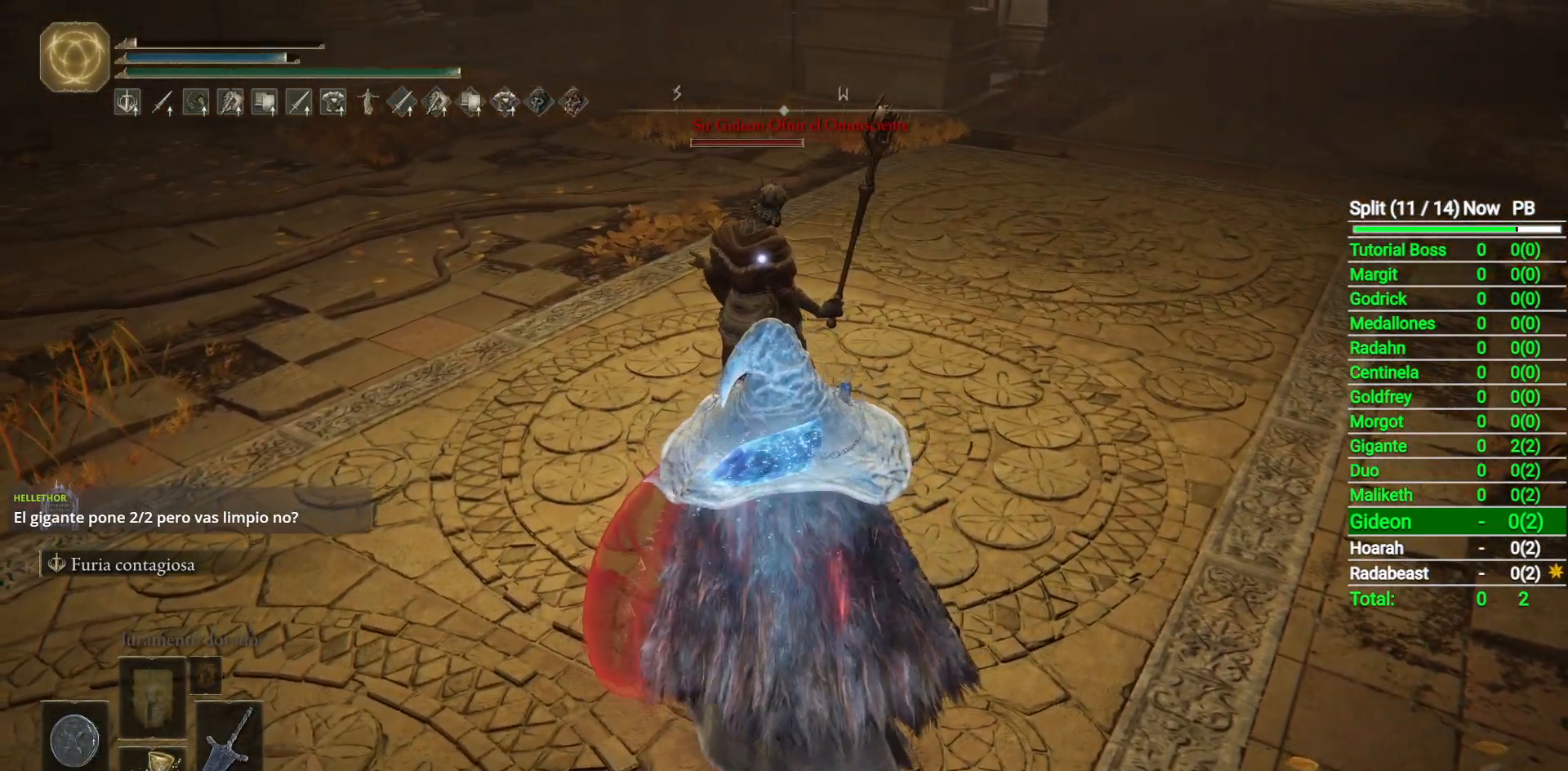
{"dt_ms": 500, "buttons": [], "left_stick": "center", "right_stick": "center", "button_events": []}
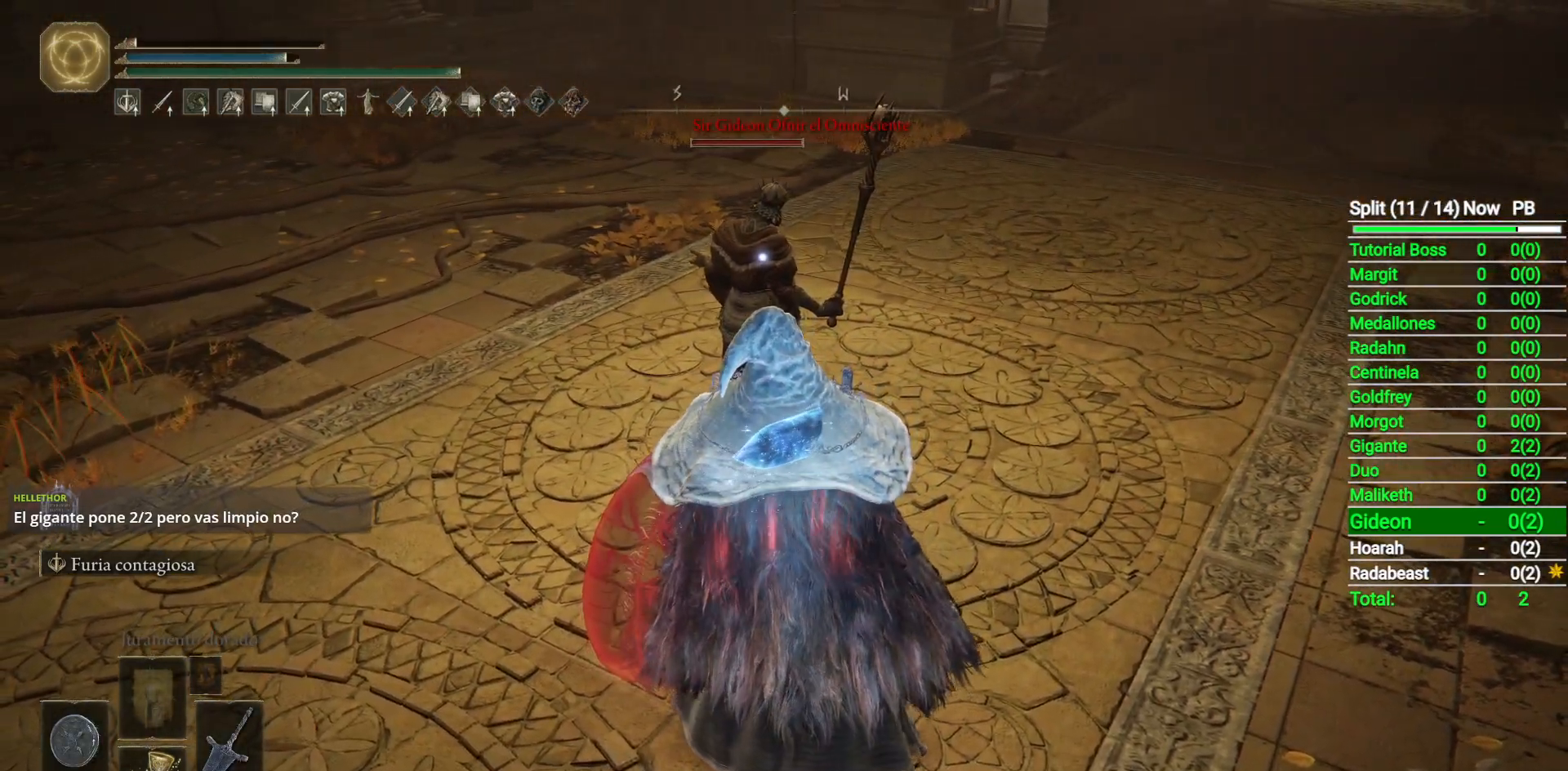
{"dt_ms": 500, "buttons": ["R2"], "left_stick": "center", "right_stick": "center", "button_events": [[200, "R2", "down"]]}
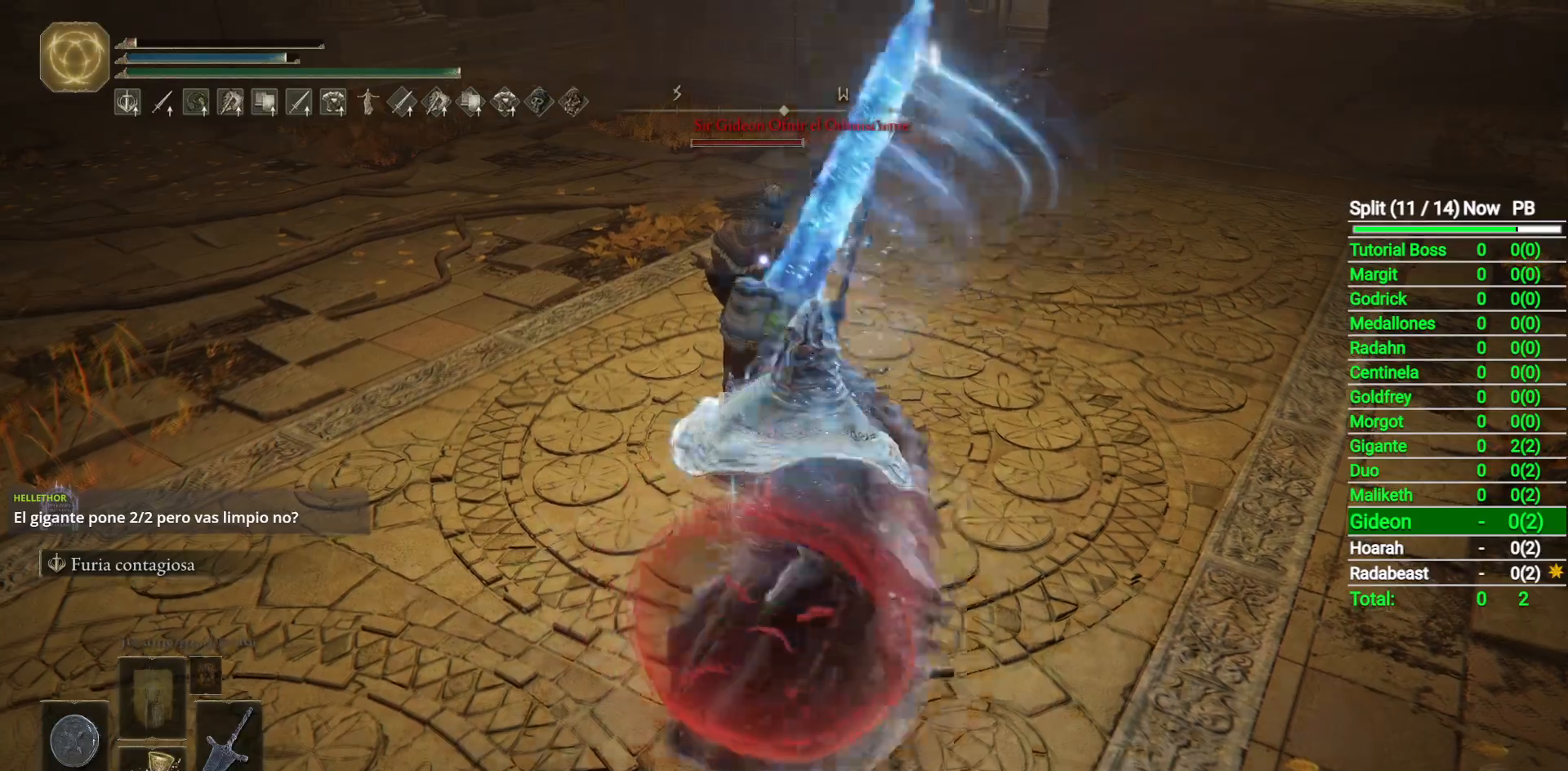
{"dt_ms": 500, "buttons": ["R2"], "left_stick": "center", "right_stick": "center", "button_events": []}
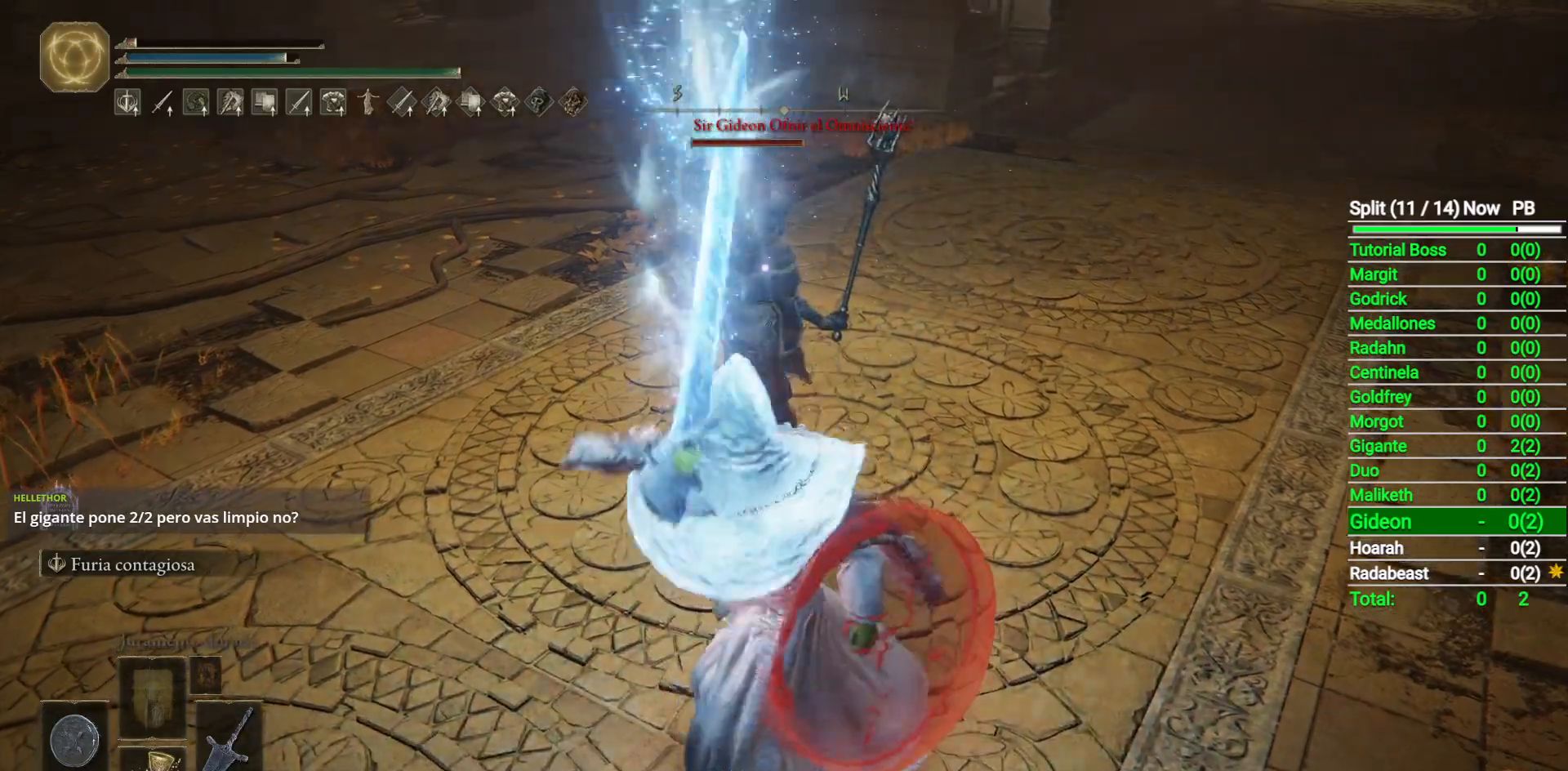
{"dt_ms": 500, "buttons": ["R2"], "left_stick": "center", "right_stick": "center", "button_events": []}
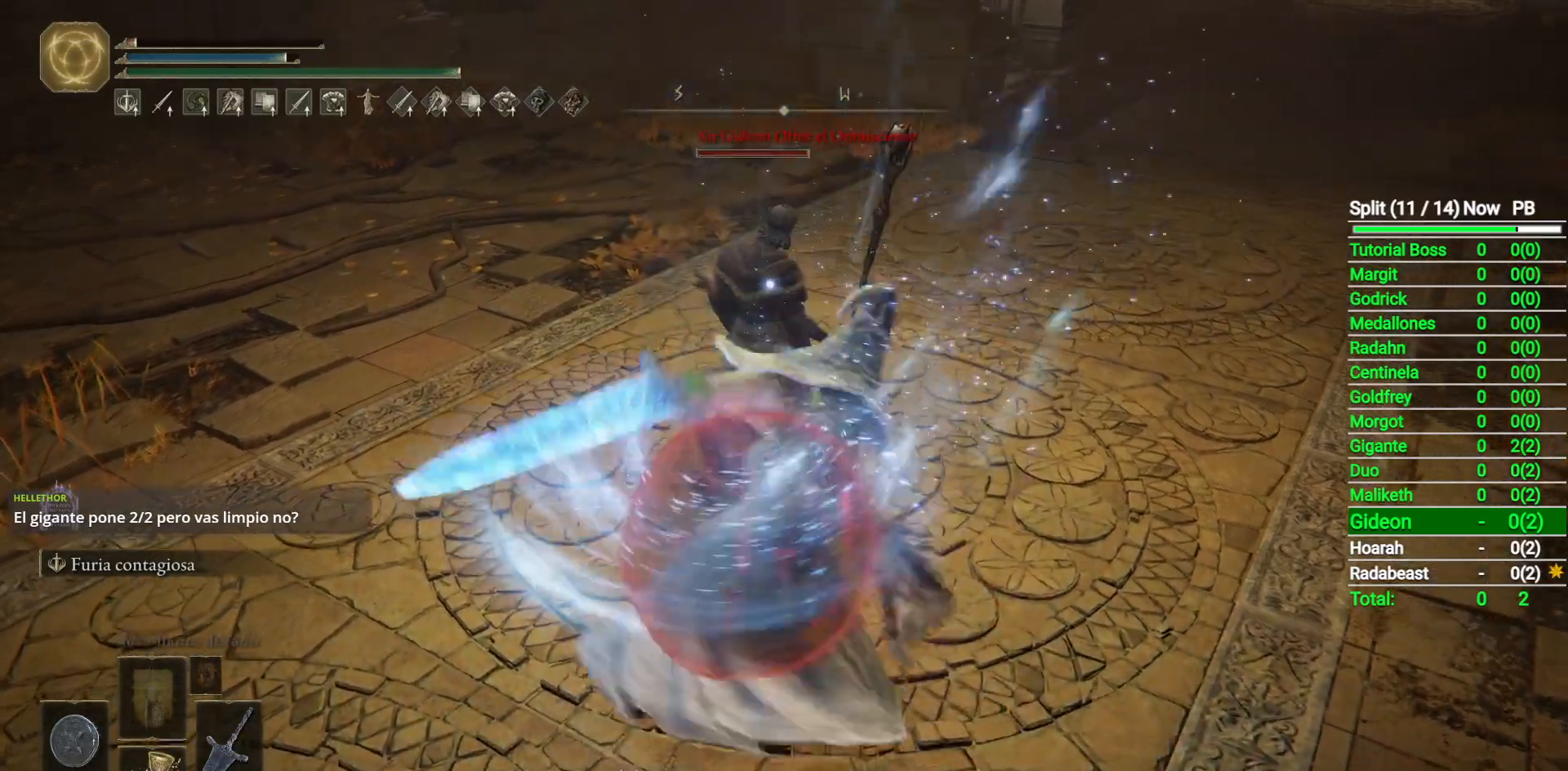
{"dt_ms": 500, "buttons": [], "left_stick": "center", "right_stick": "center", "button_events": [[417, "R2", "up"]]}
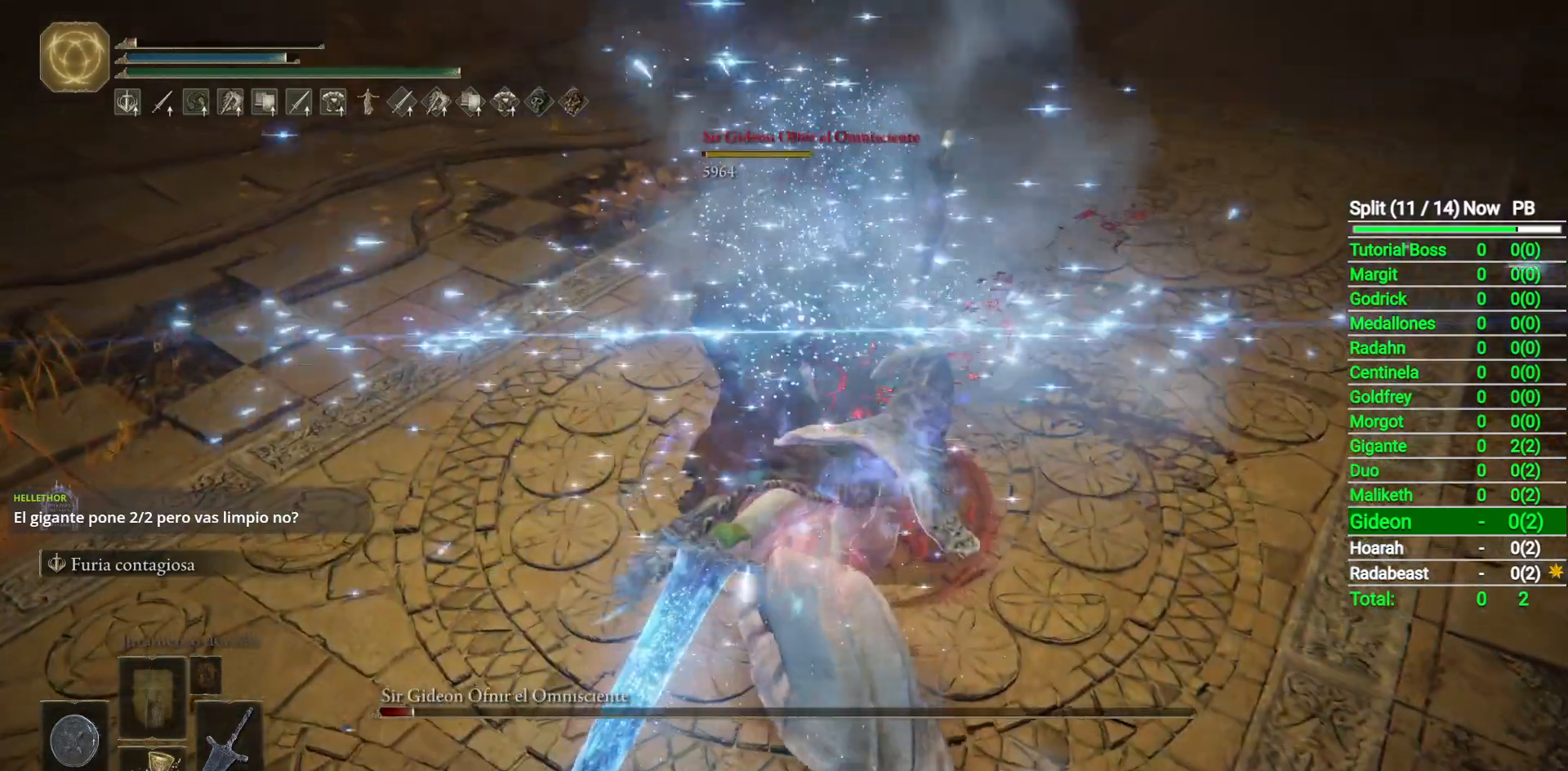
{"dt_ms": 500, "buttons": [], "left_stick": "center", "right_stick": "center", "button_events": [[17, "R2", "down"], [133, "R2", "up"]]}
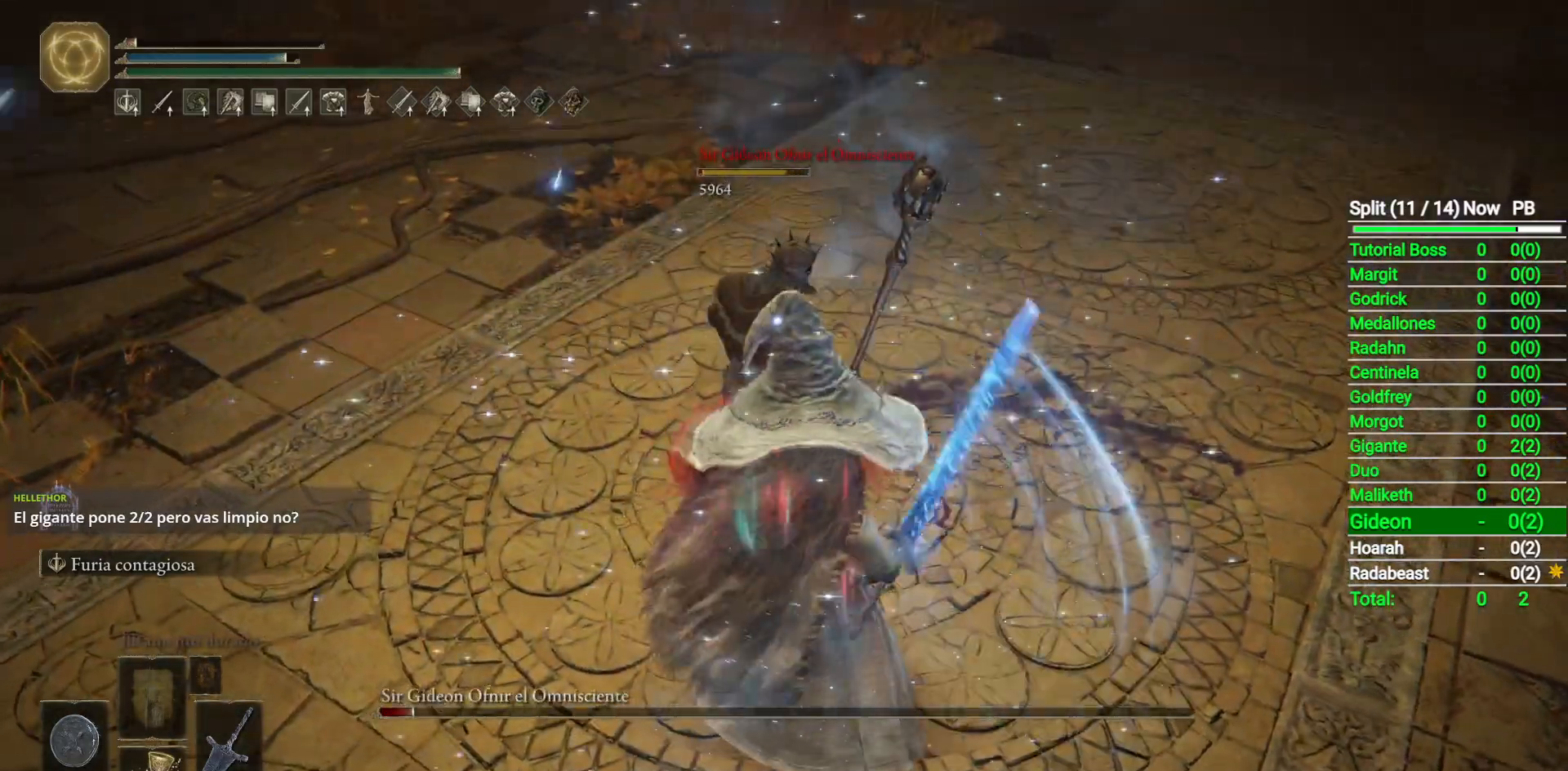
{"dt_ms": 500, "buttons": [], "left_stick": "center", "right_stick": "center", "button_events": []}
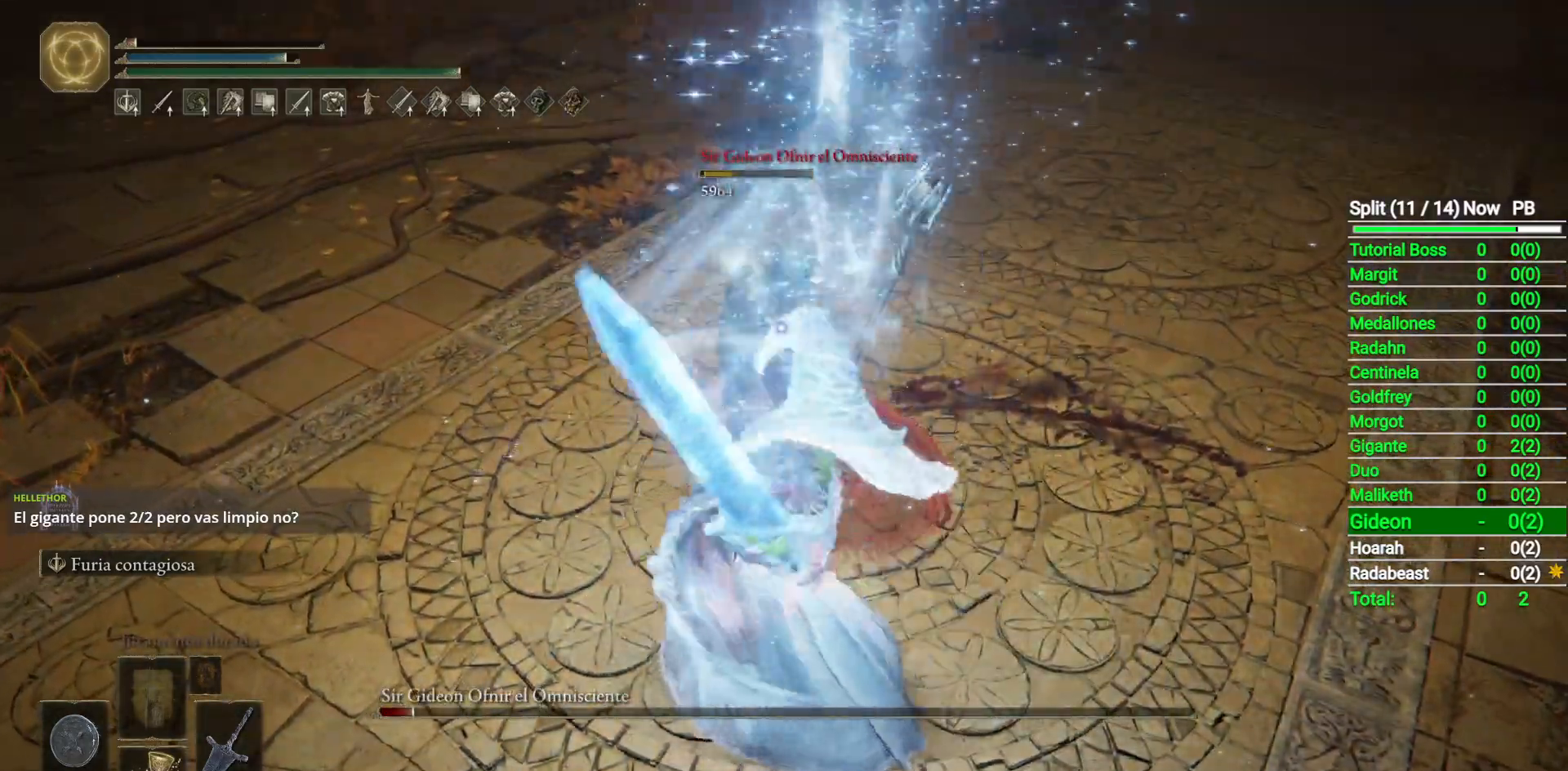
{"dt_ms": 500, "buttons": [], "left_stick": "center", "right_stick": "center", "button_events": []}
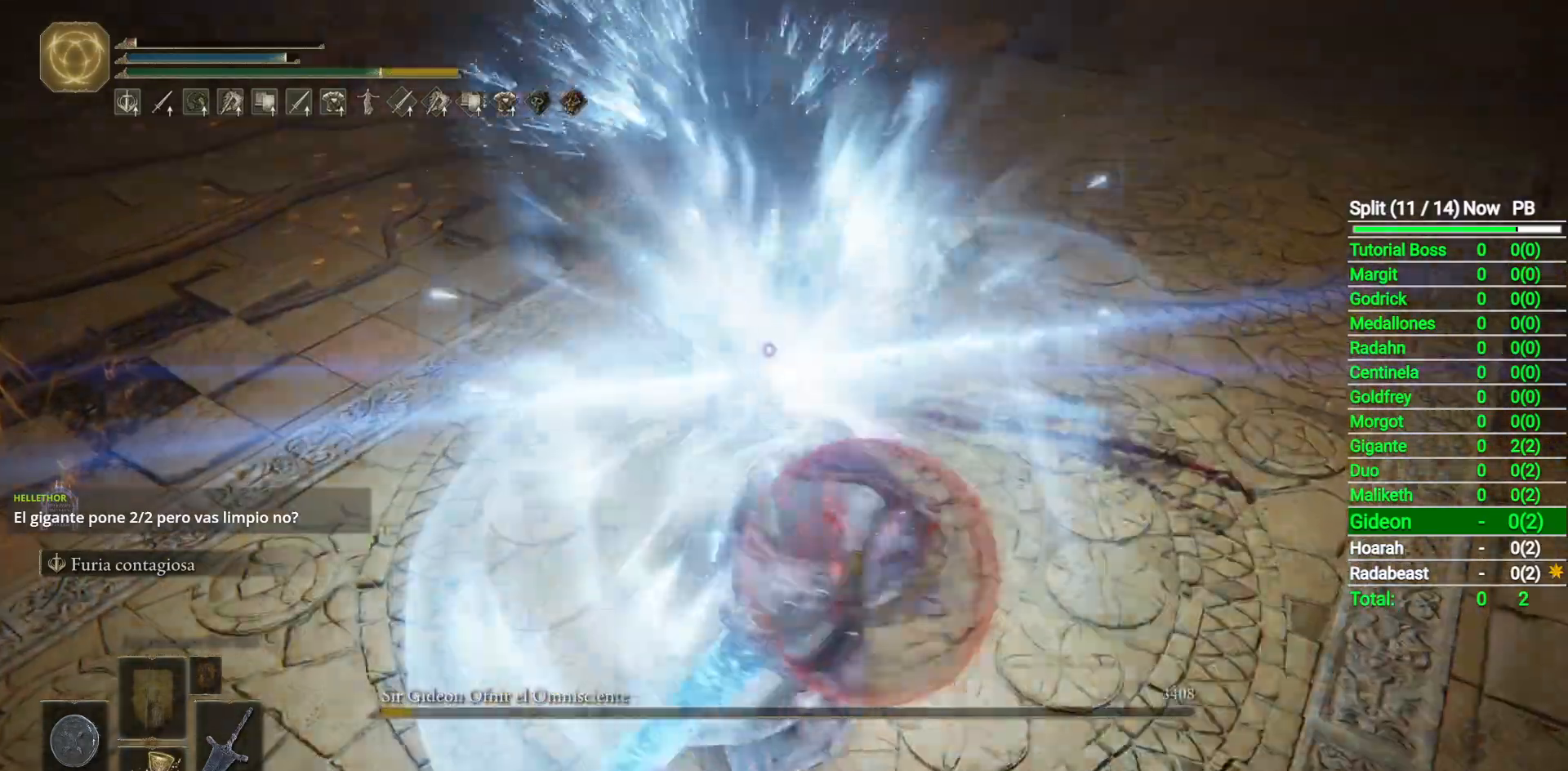
{"dt_ms": 500, "buttons": [], "left_stick": "left", "right_stick": "left", "button_events": [[167, "R3", "down"], [300, "R3", "up"]]}
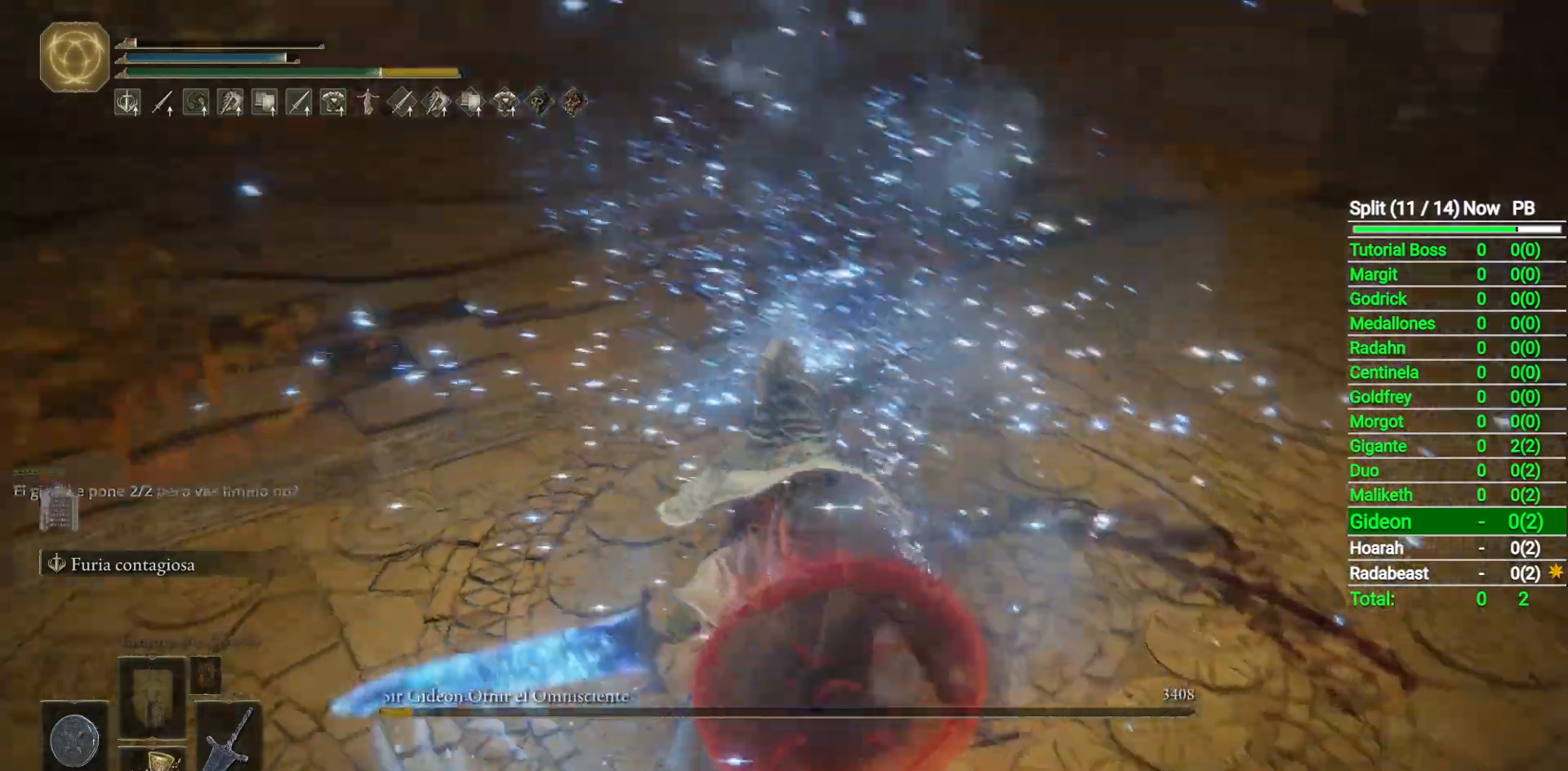
{"dt_ms": 1000, "buttons": [], "left_stick": "up", "right_stick": "center", "button_events": []}
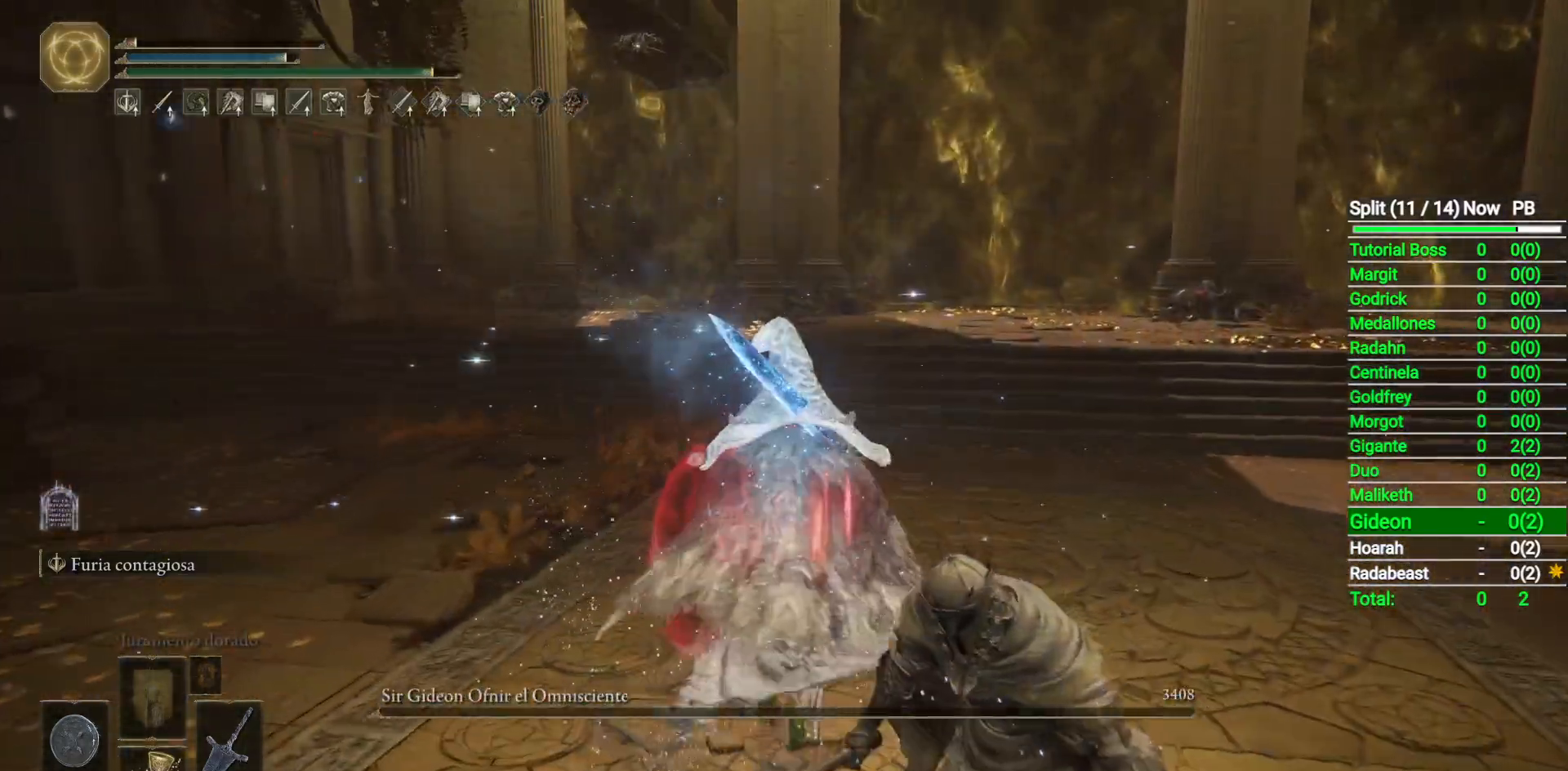
{"dt_ms": 500, "buttons": [], "left_stick": "up", "right_stick": "center", "button_events": []}
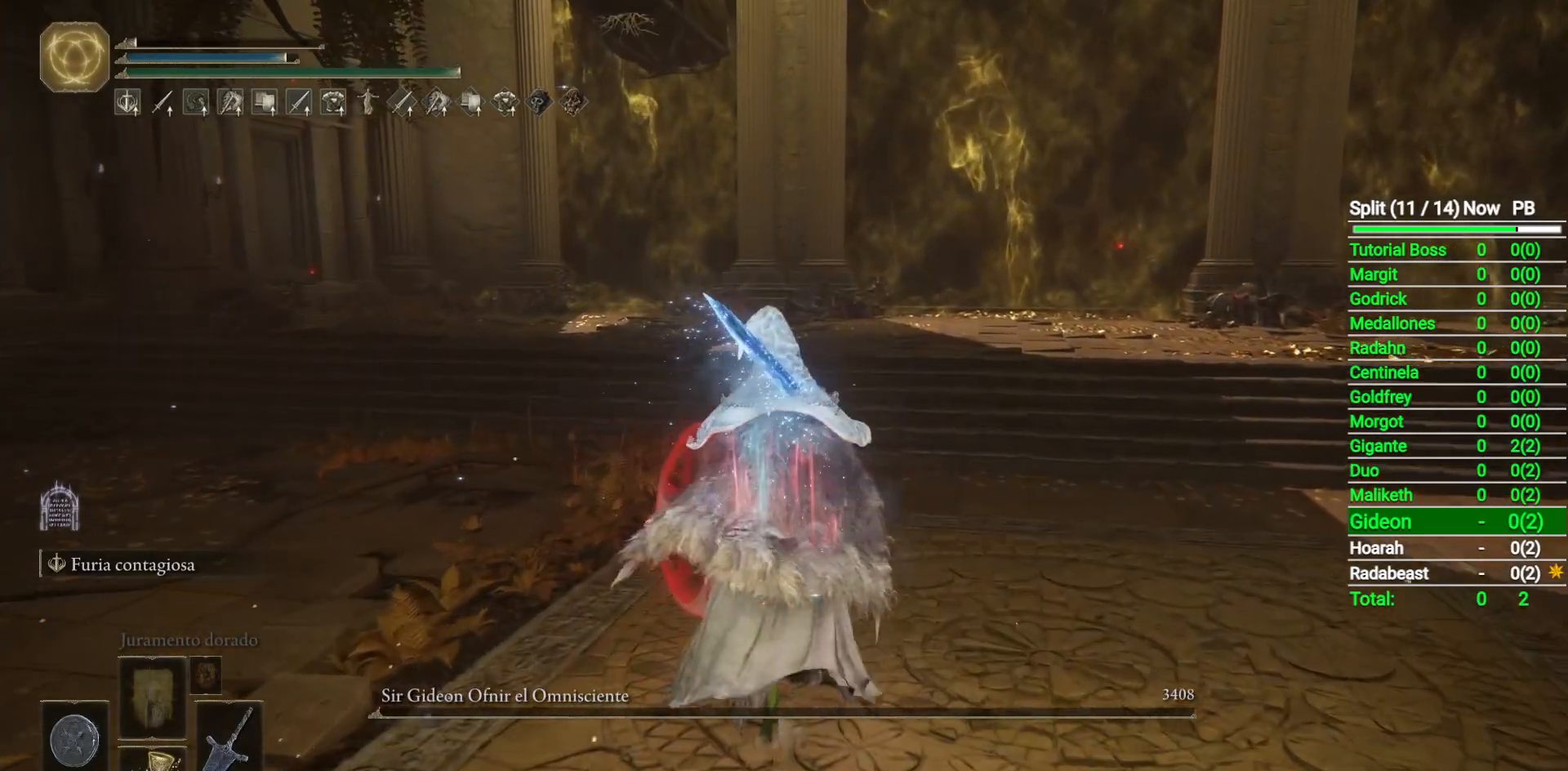
{"dt_ms": 500, "buttons": [], "left_stick": "up", "right_stick": "center", "button_events": []}
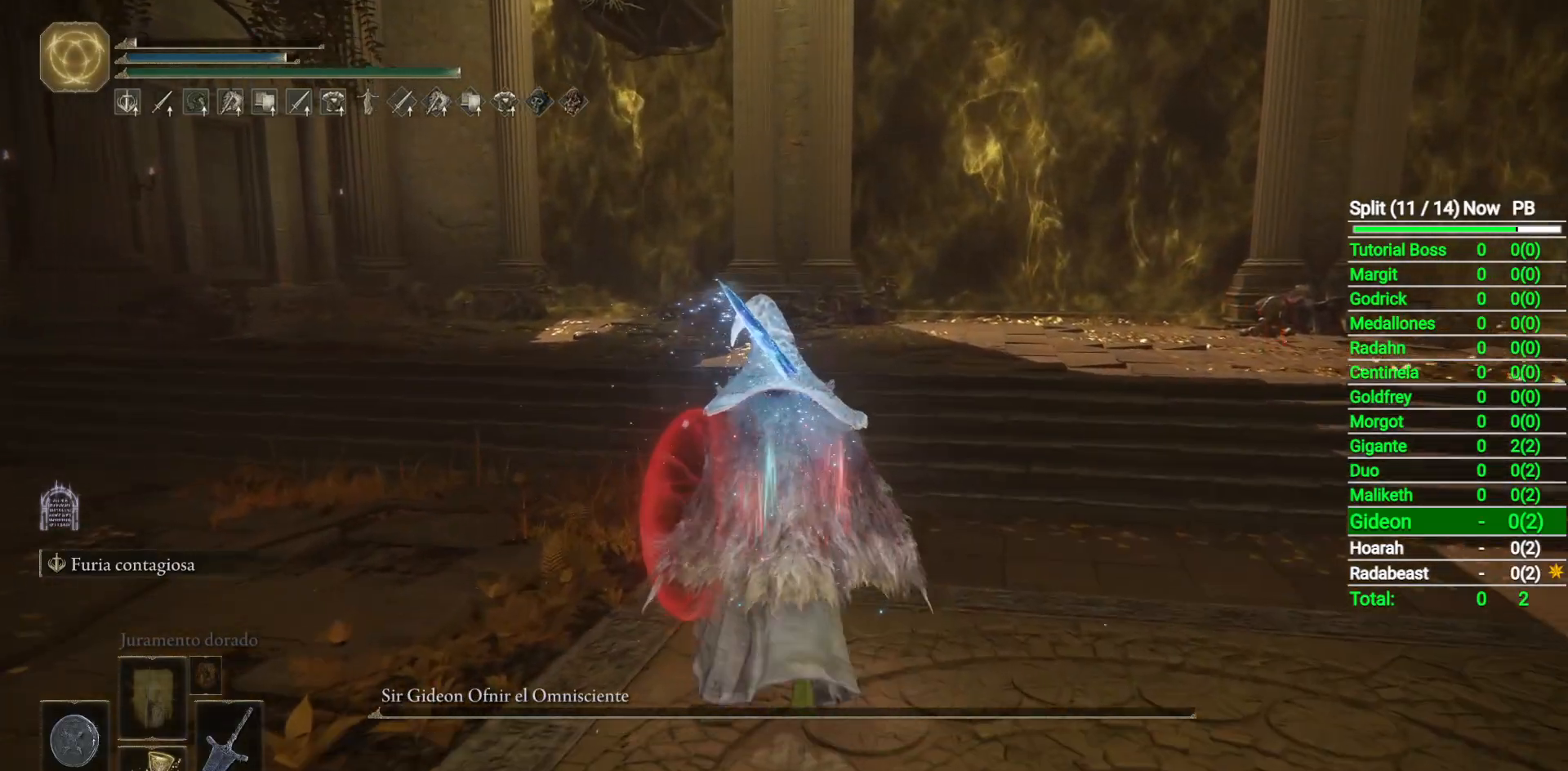
{"dt_ms": 500, "buttons": [], "left_stick": "up", "right_stick": "center", "button_events": [[67, "START", "down"], [167, "START", "up"]]}
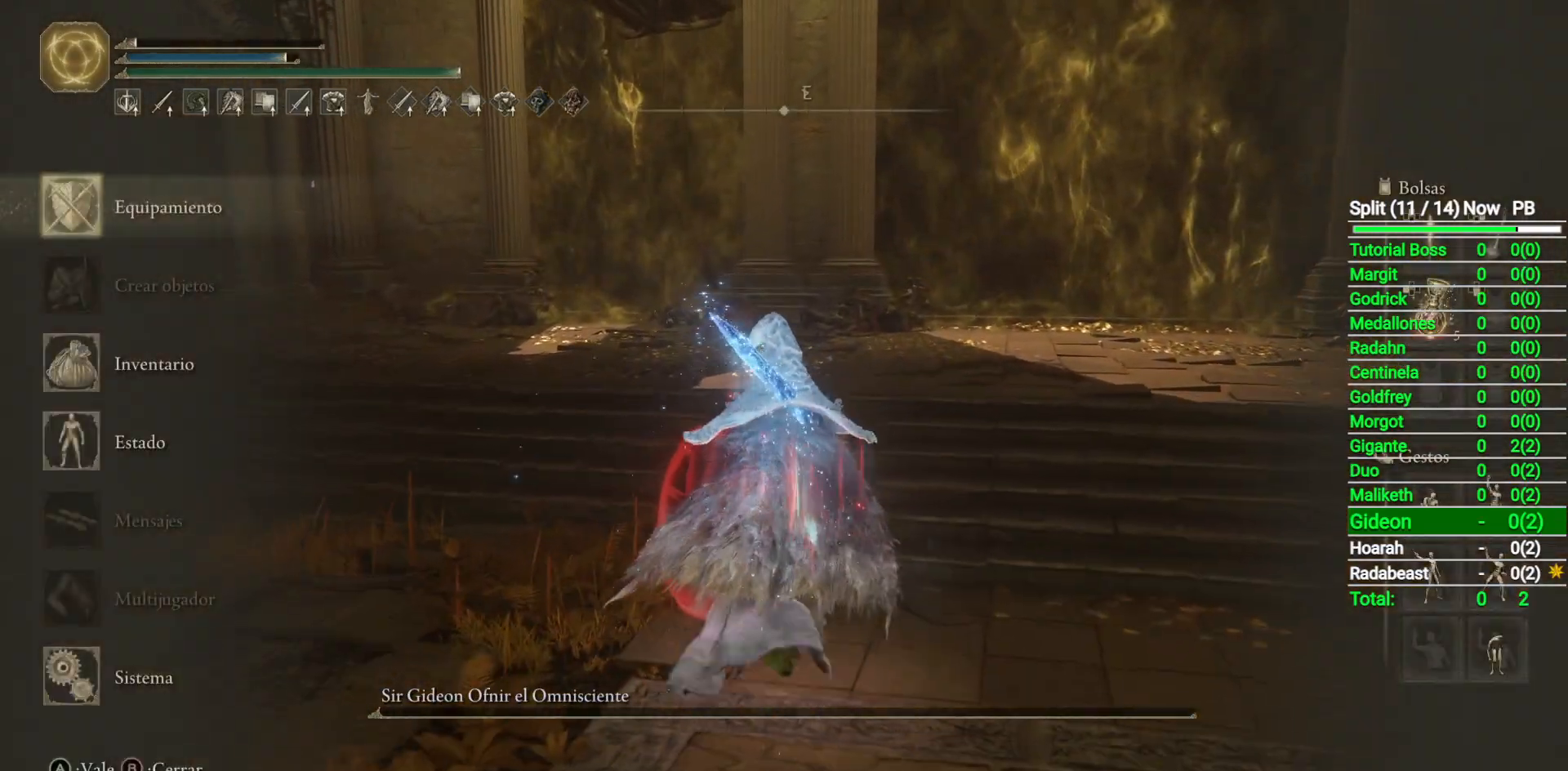
{"dt_ms": 500, "buttons": [], "left_stick": "up", "right_stick": "center", "button_events": []}
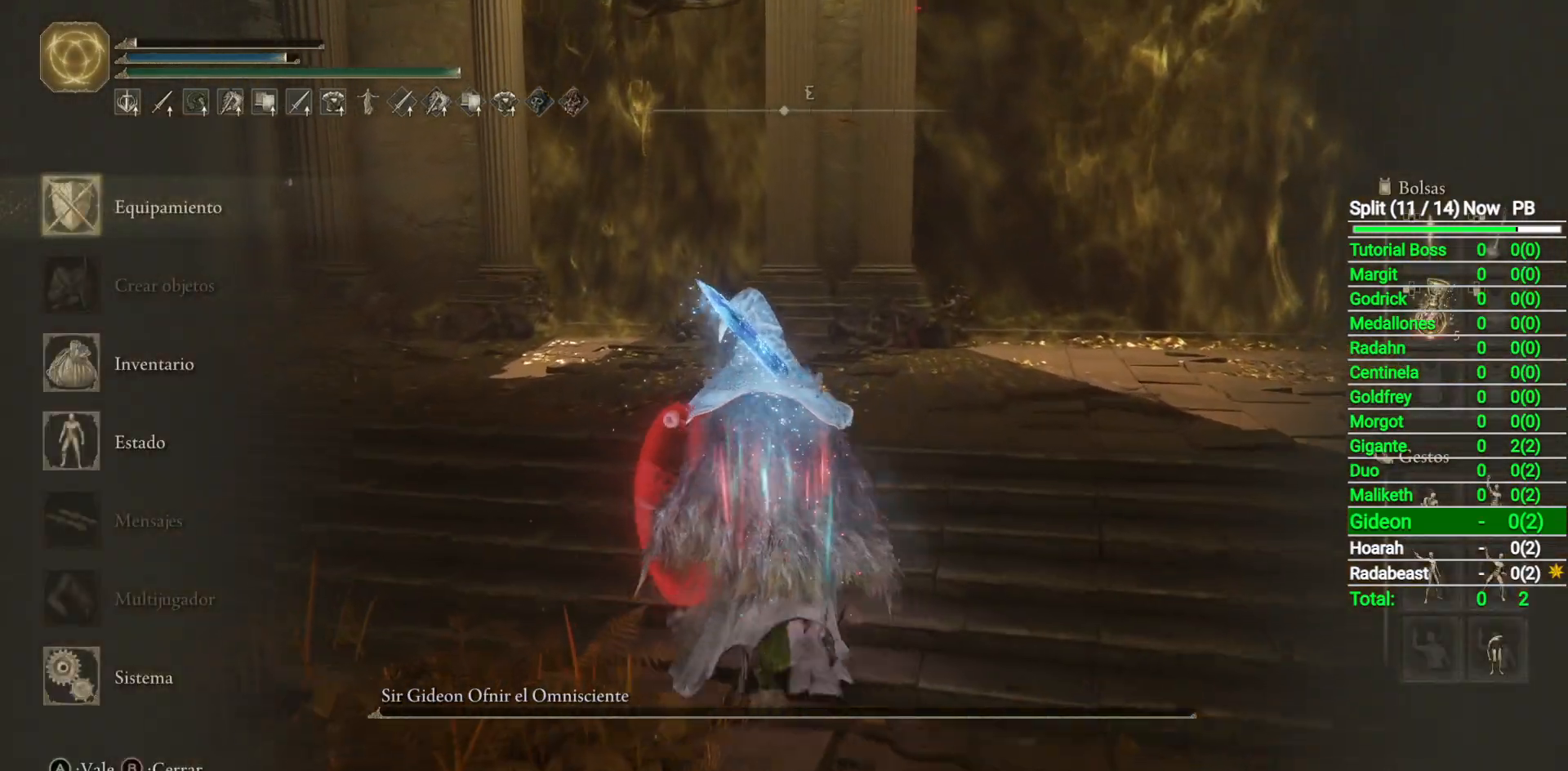
{"dt_ms": 500, "buttons": [], "left_stick": "up", "right_stick": "center", "button_events": []}
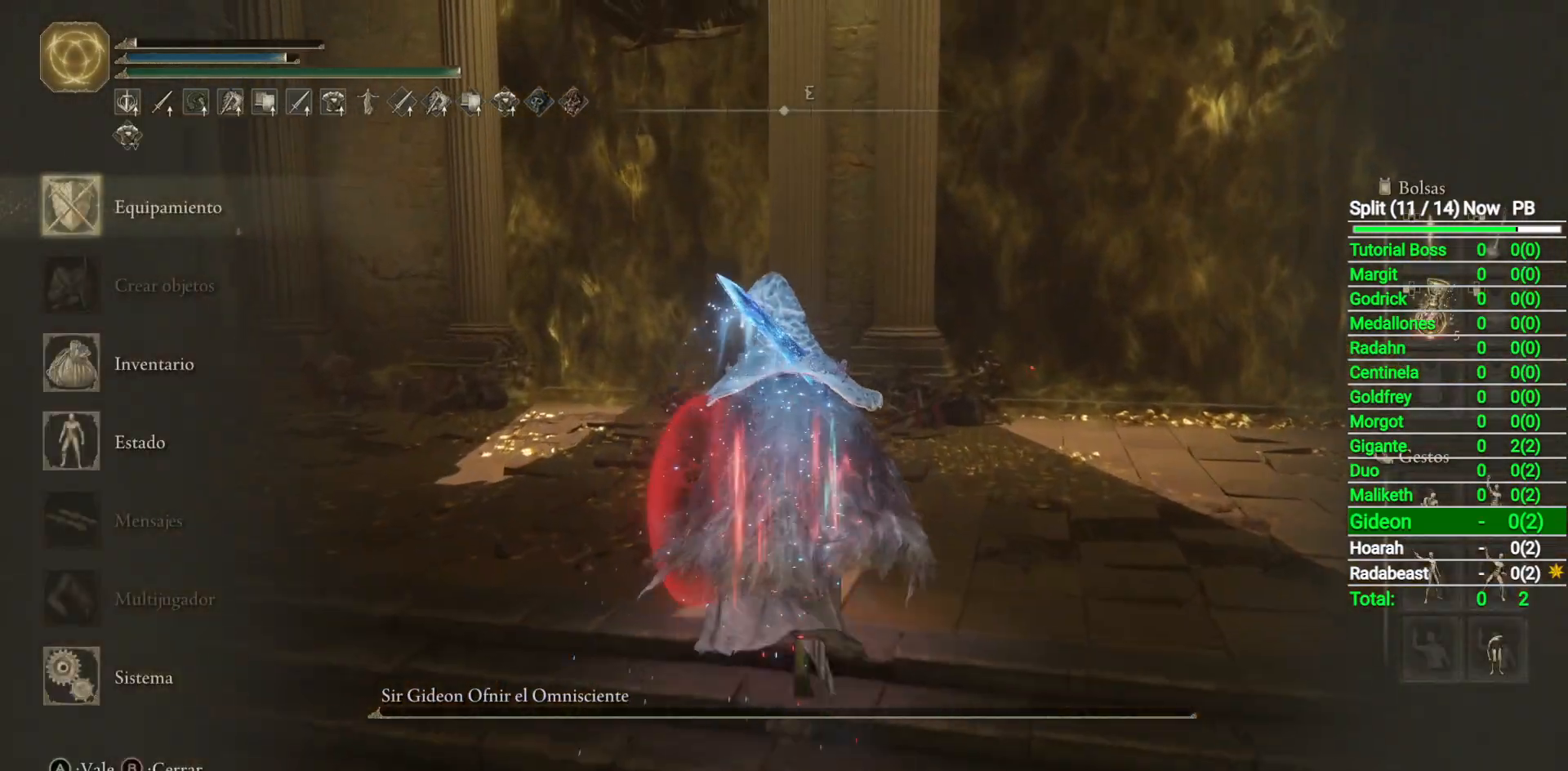
{"dt_ms": 500, "buttons": [], "left_stick": "up", "right_stick": "center", "button_events": [[383, "START", "down"], [450, "START", "up"]]}
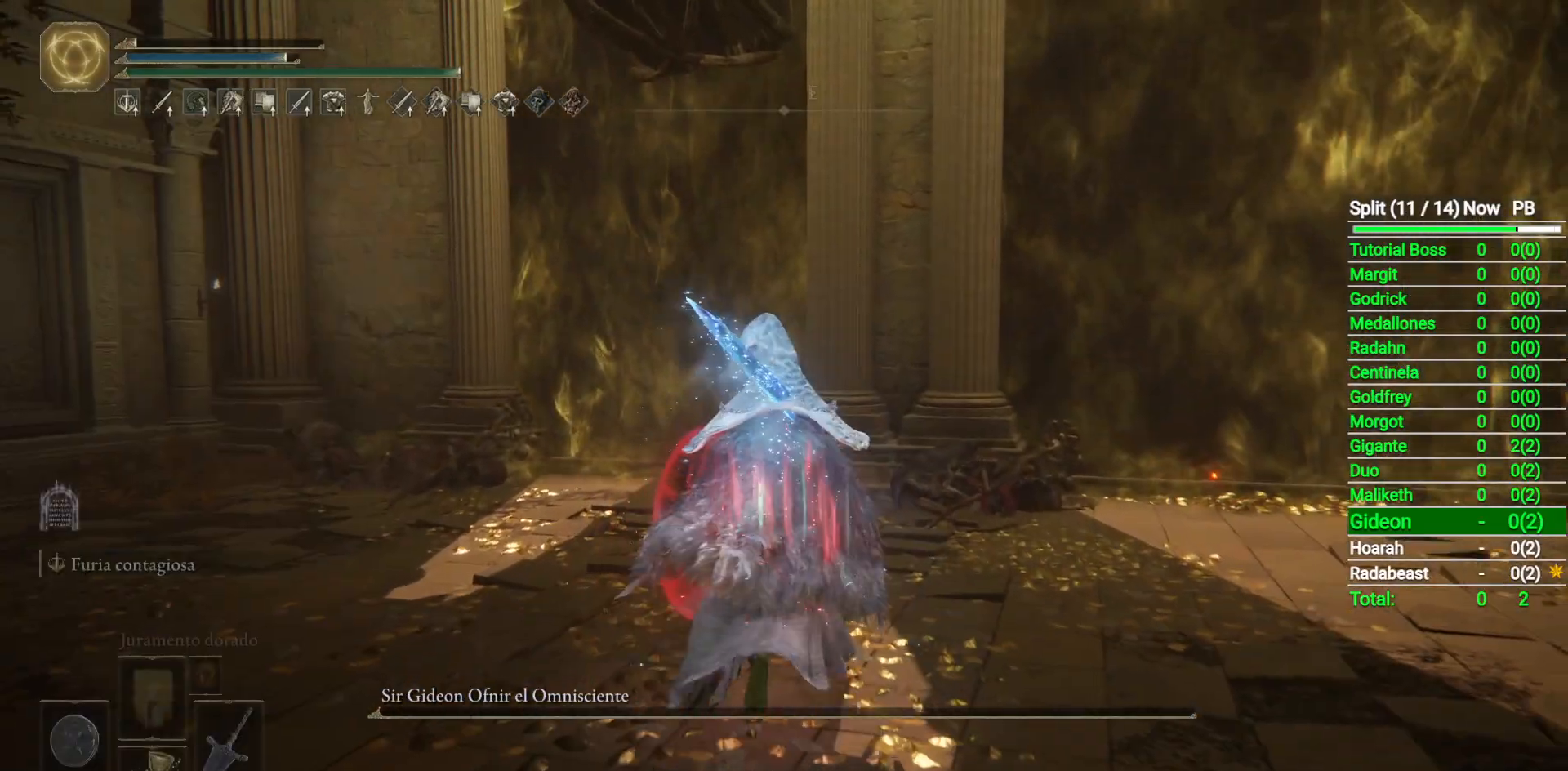
{"dt_ms": 500, "buttons": [], "left_stick": "center", "right_stick": "center", "button_events": []}
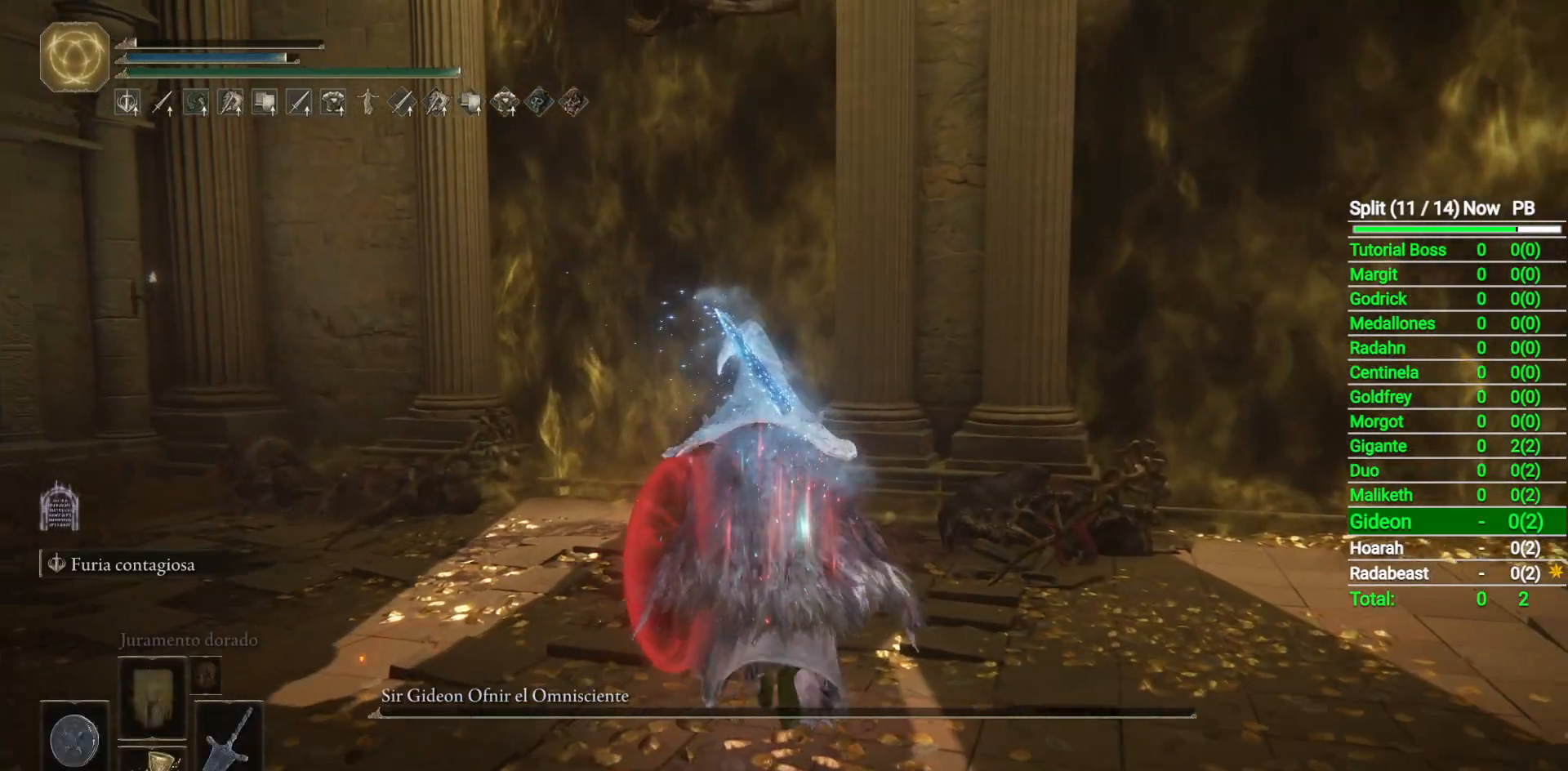
{"dt_ms": 500, "buttons": ["Y"], "left_stick": "center", "right_stick": "center", "button_events": [[133, "Y", "down"], [333, "DPAD_LEFT", "down"], [400, "DPAD_LEFT", "up"]]}
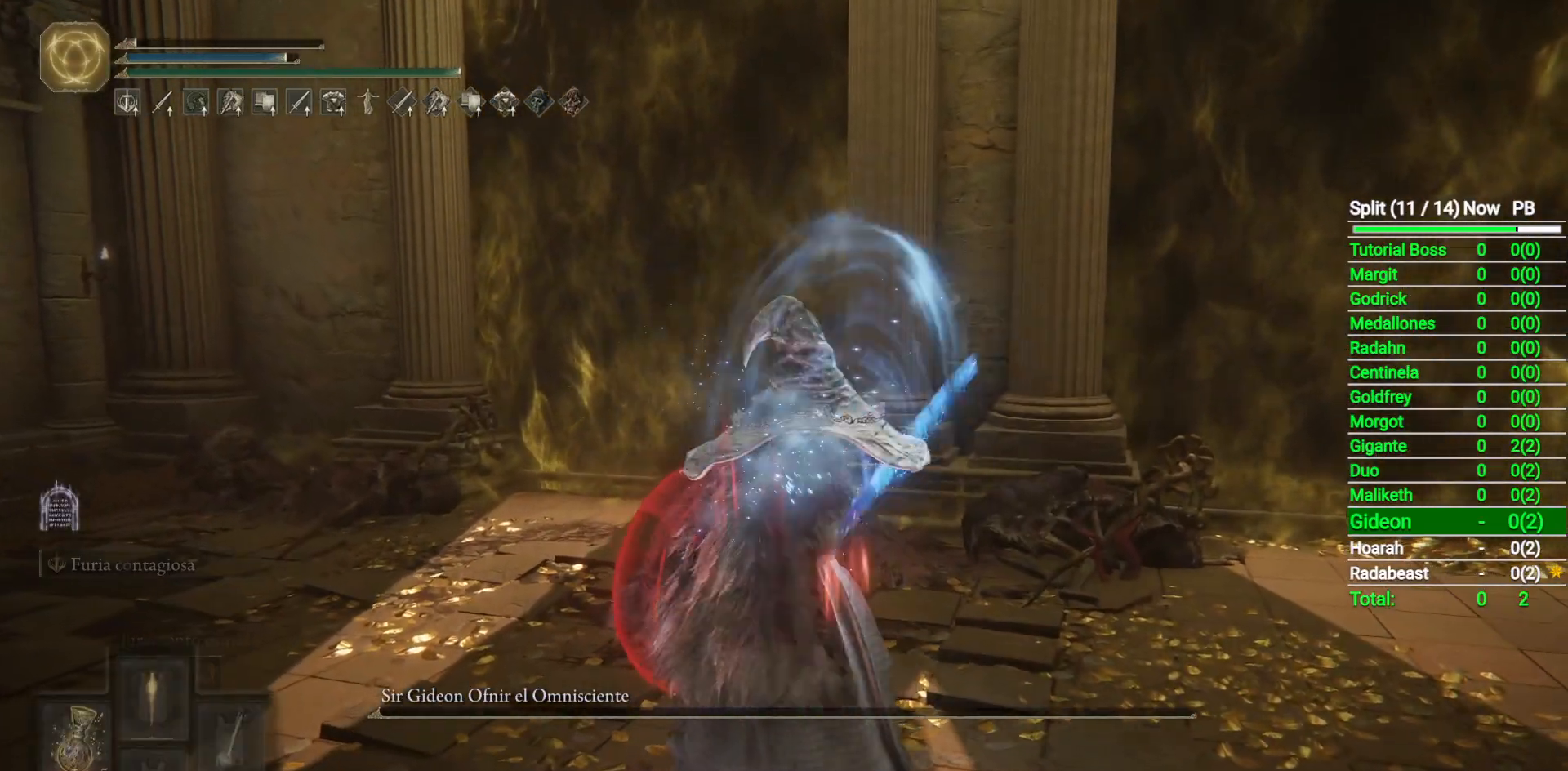
{"dt_ms": 500, "buttons": [], "left_stick": "center", "right_stick": "center", "button_events": [[200, "Y", "up"]]}